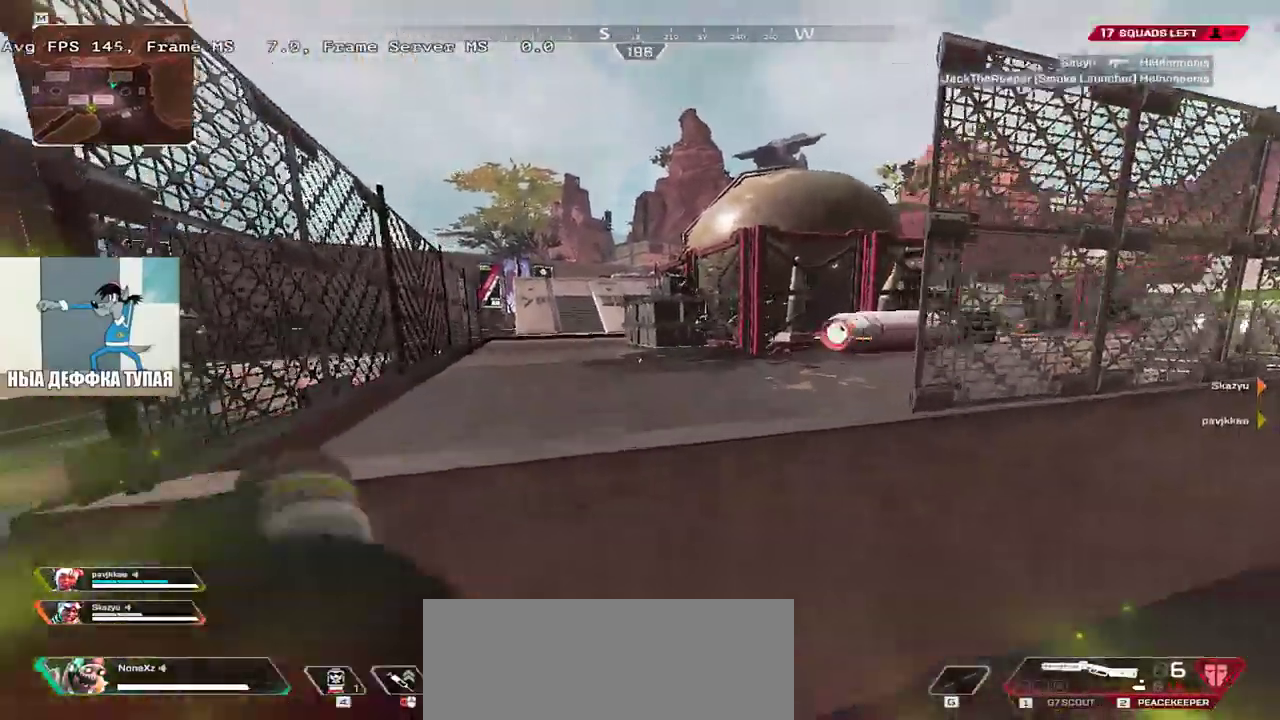
Gameplay with keyboard and mouse; each line is a JSON object with the keys and mouse buttons held at the frame after it. "events" lists presses ("down") and releases ("up") of "1", "2", "3", "4", "5", "a", "alt", "b", "c", "ctrl", "d", "e", "f", "g", "q", "r", "s", "shift", "space", "t", "tab", "v", "w", "x", "z", "mouse_left", "mouse_wheel", "mouse_right", "mouse_mb4" and "mouse_mb5" between this image and that frame as [ms after this image, input, new state], when the widget could be followed in between. "mouse_left", "mouse_wheel", "mouse_right", "mouse_mb4", "mouse_mb5" = the "left", "wheel", "right", "mb4", "mb5" buttons of the "mouse" list. No other keys are recorded. "wheel" means that the mouse wheel is clicked or scrolled. Mouse movement is not recorded.
{"keys": ["shift", "w"], "mouse": [], "events": [[33, "q", "down"], [83, "q", "up"], [283, "shift", "down"], [367, "shift", "up"], [467, "shift", "down"], [500, "mouse_right", "up"]]}
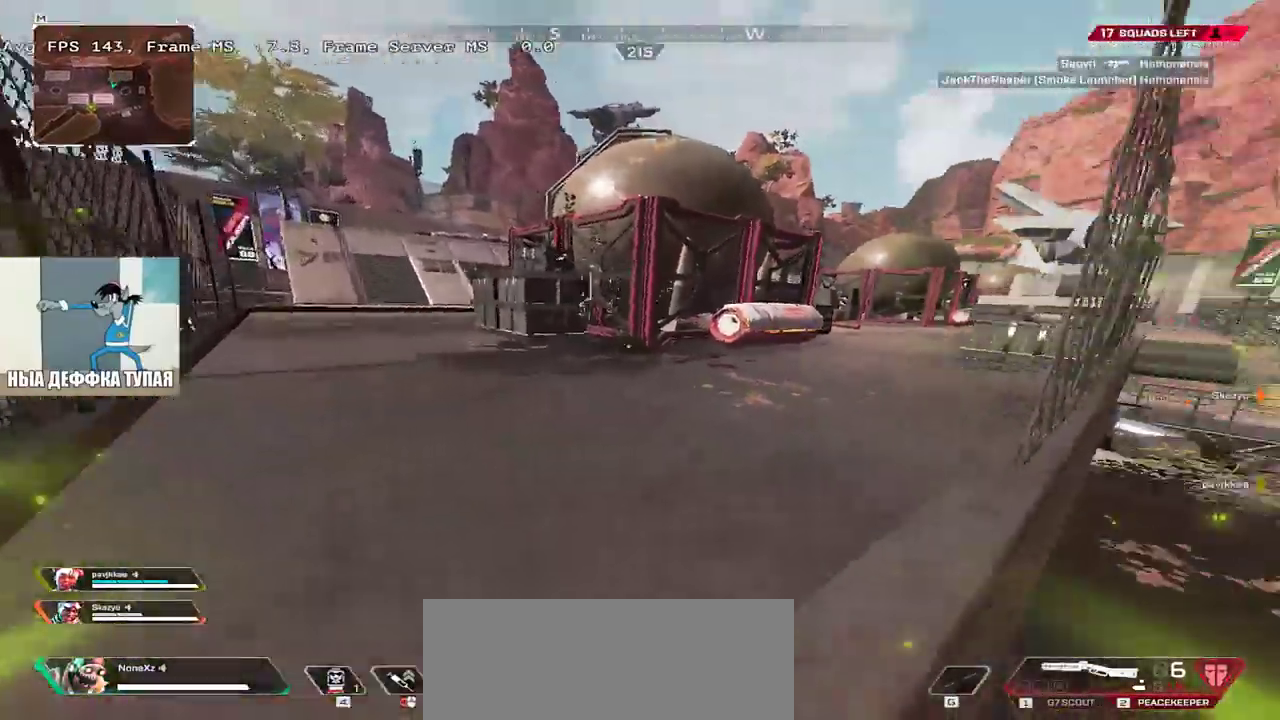
{"keys": ["w"], "mouse": [], "events": [[50, "shift", "up"]]}
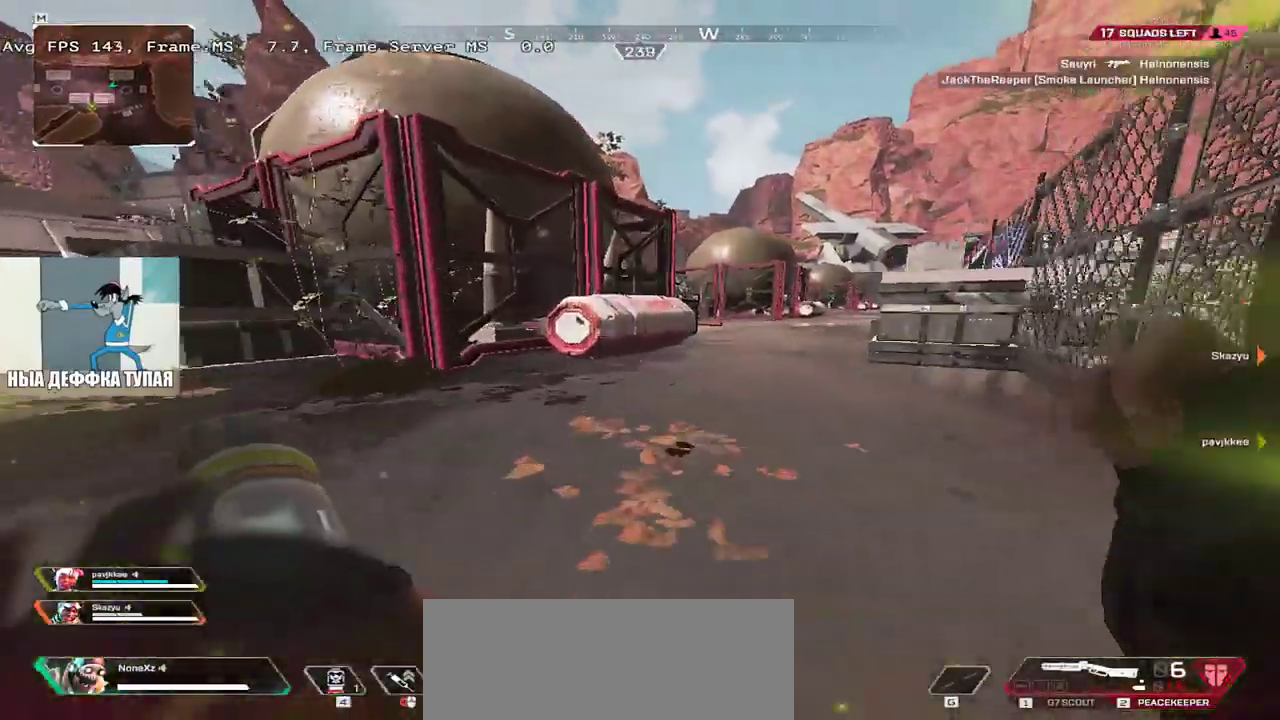
{"keys": ["w"], "mouse": [], "events": []}
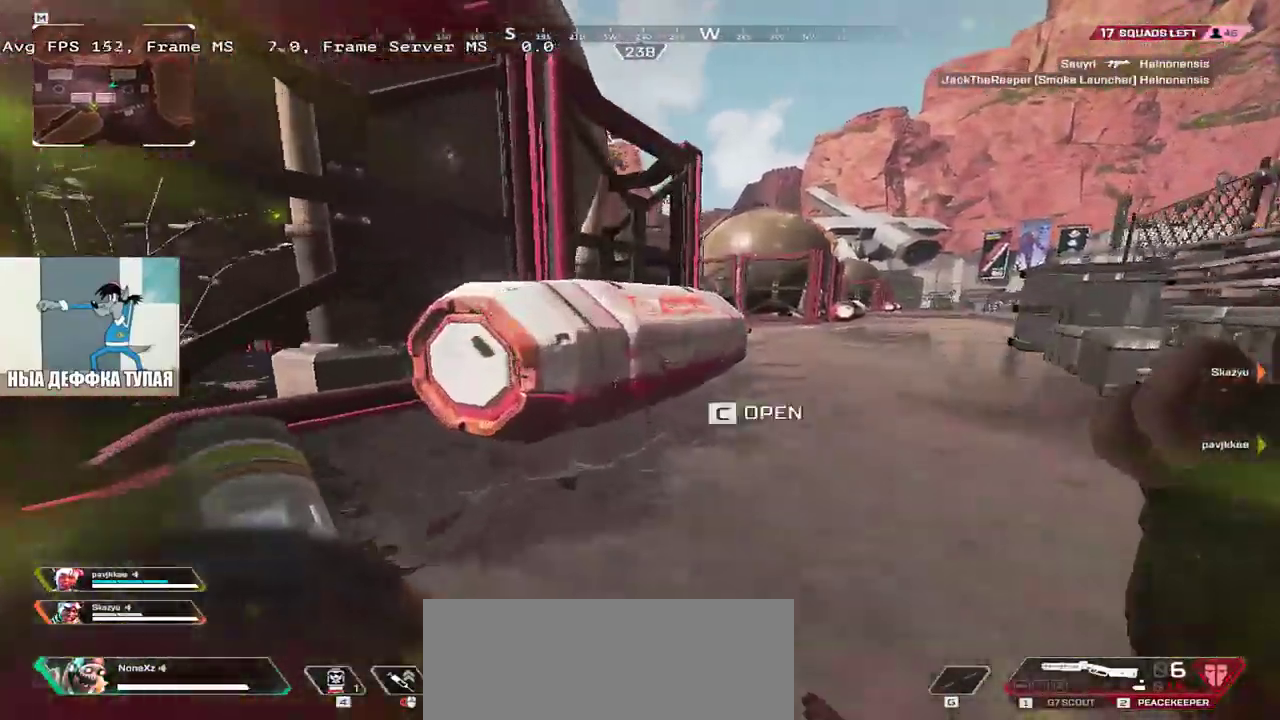
{"keys": ["e", "s"], "mouse": [], "events": [[33, "c", "down"], [33, "e", "down"], [83, "w", "up"], [133, "c", "up"], [283, "s", "down"]]}
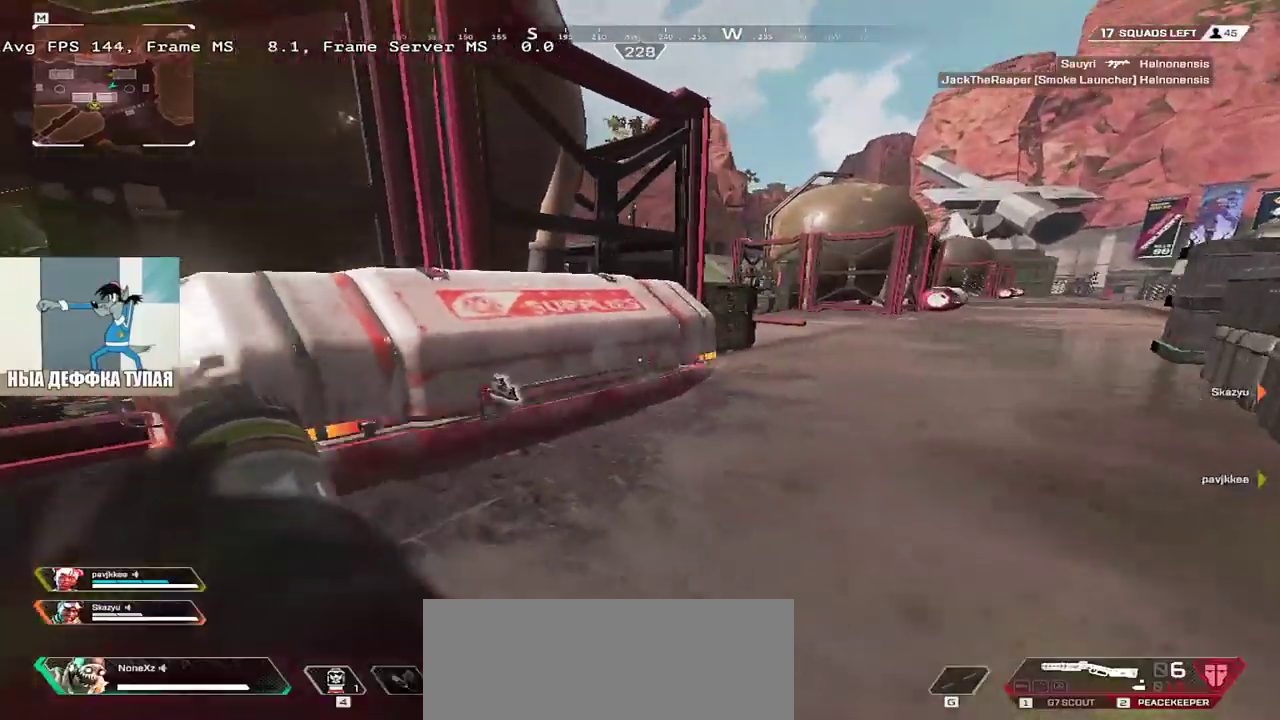
{"keys": ["q", "w"], "mouse": [], "events": [[133, "s", "up"], [283, "w", "down"], [300, "e", "up"], [300, "q", "down"]]}
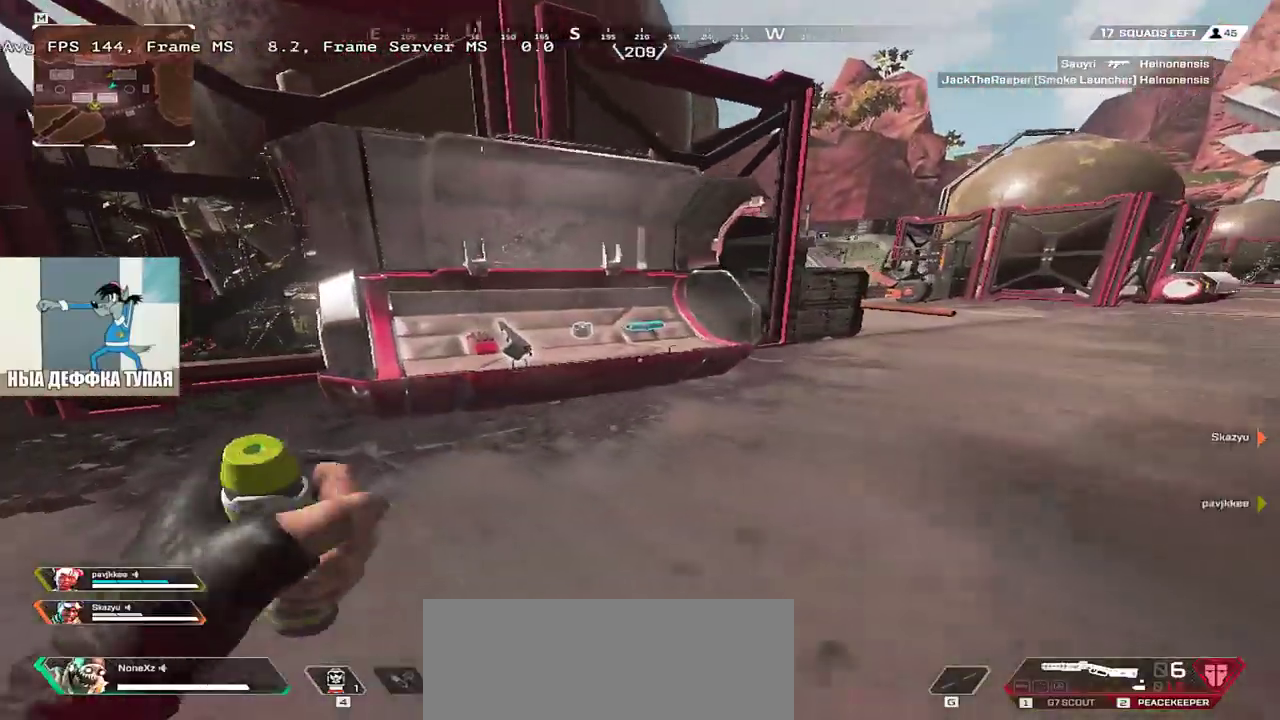
{"keys": ["e"], "mouse": [], "events": [[200, "q", "up"], [300, "w", "up"], [333, "c", "down"], [367, "e", "down"], [433, "c", "up"]]}
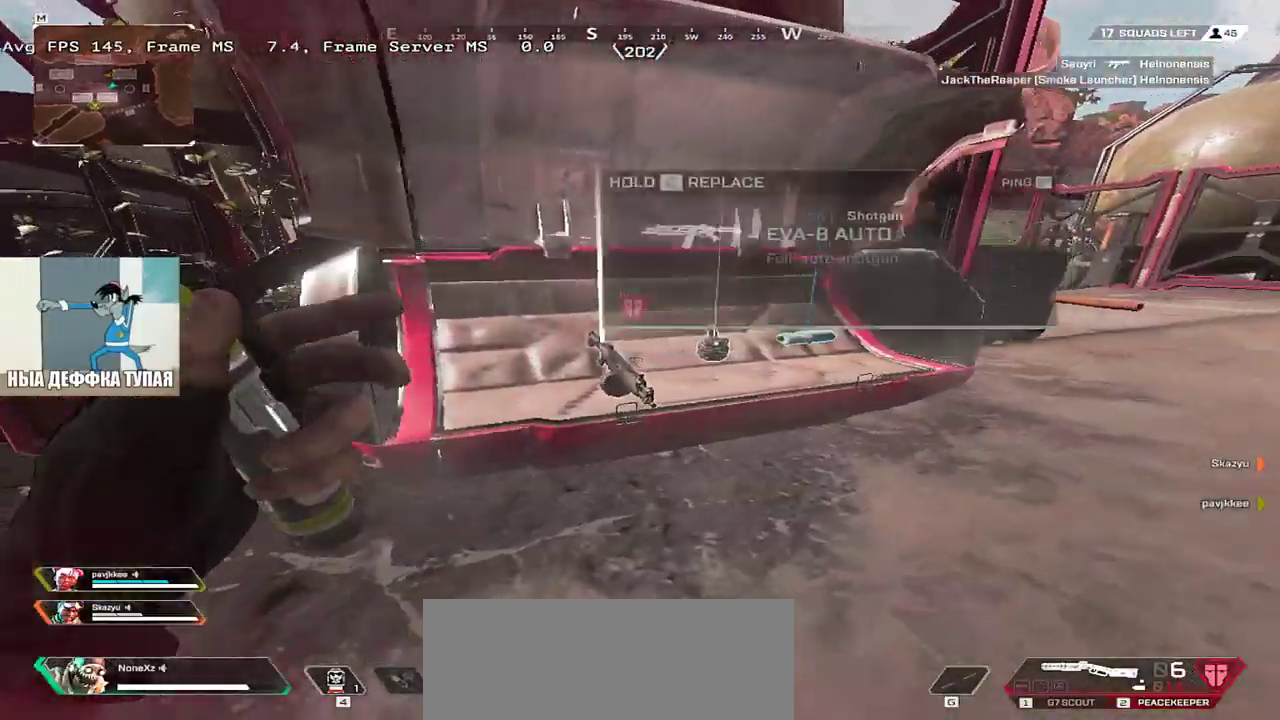
{"keys": ["e", "w"], "mouse": [], "events": [[150, "w", "down"], [183, "shift", "down"], [283, "shift", "up"]]}
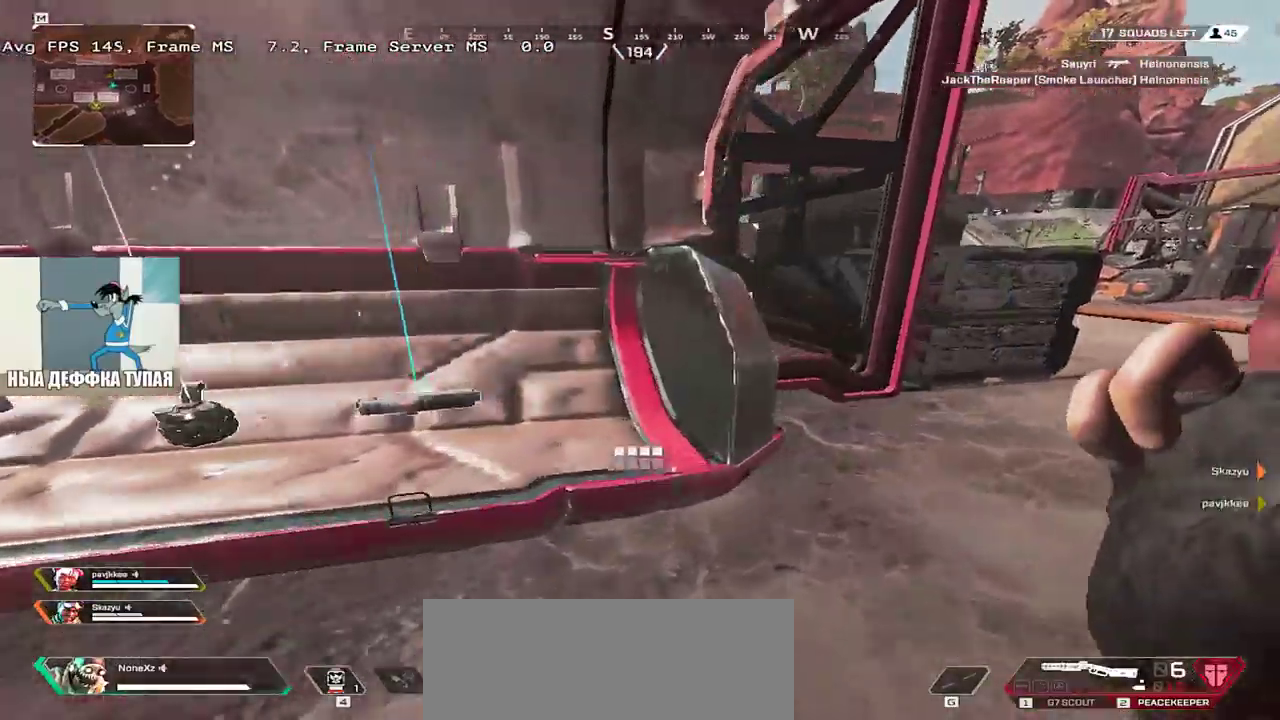
{"keys": ["e", "w"], "mouse": [], "events": [[67, "w", "up"], [83, "e", "up"], [117, "q", "down"], [233, "c", "down"], [250, "e", "down"], [250, "q", "up"], [317, "c", "up"], [317, "shift", "down"], [317, "w", "down"], [417, "shift", "up"]]}
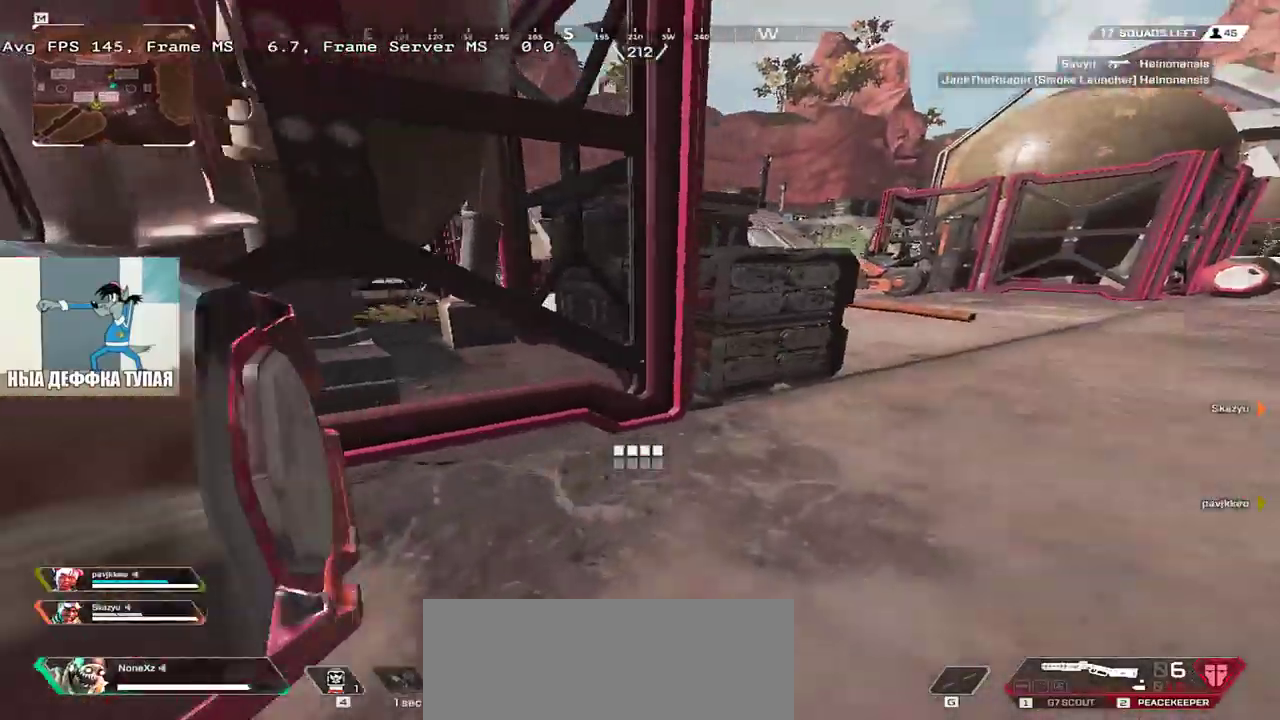
{"keys": ["ctrl", "e", "w"], "mouse": [], "events": [[450, "ctrl", "down"]]}
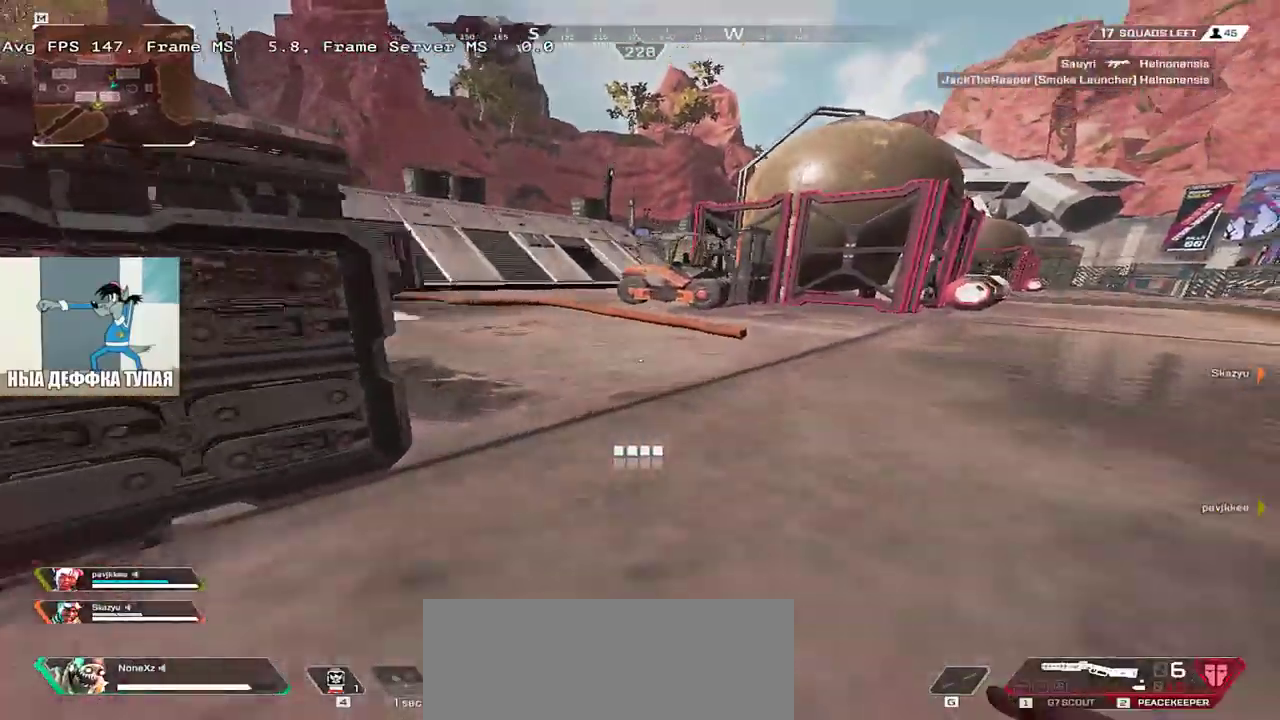
{"keys": ["w"], "mouse": [], "events": [[233, "mouse_right", "down"], [333, "ctrl", "up"], [350, "mouse_right", "up"], [383, "e", "up"]]}
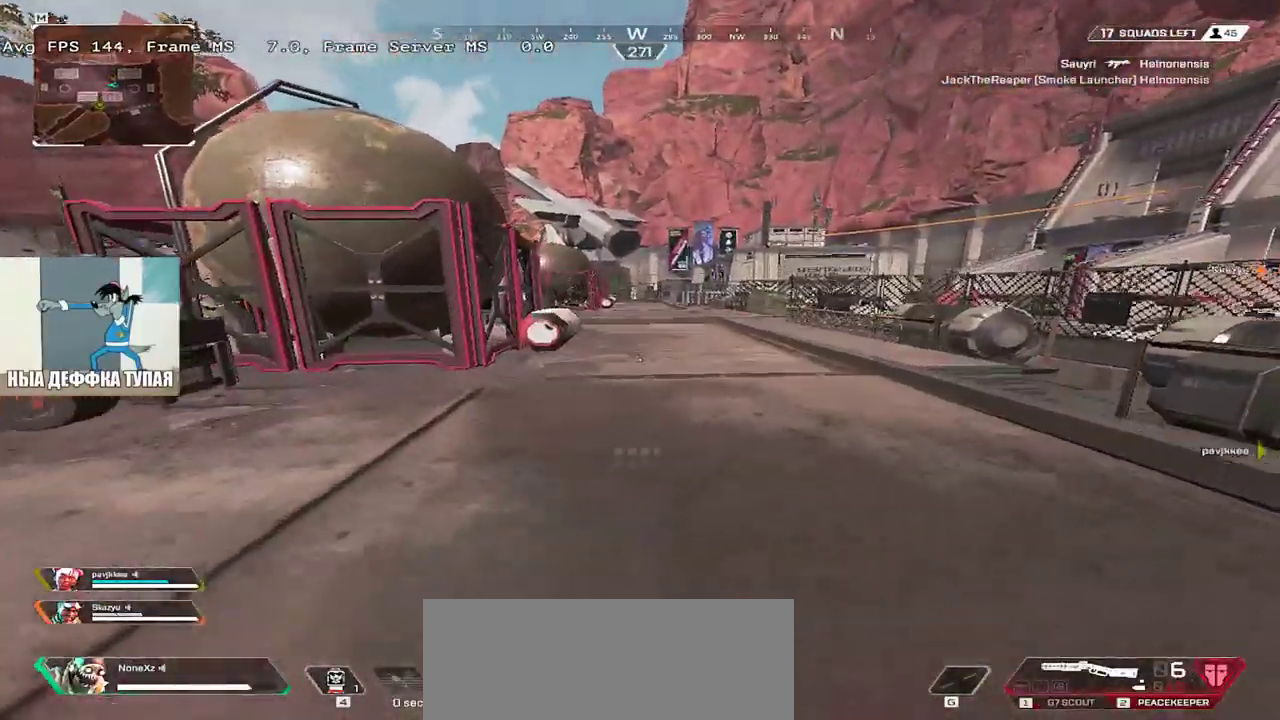
{"keys": ["w"], "mouse": [], "events": [[50, "q", "down"], [67, "shift", "down"], [150, "shift", "up"], [167, "q", "up"]]}
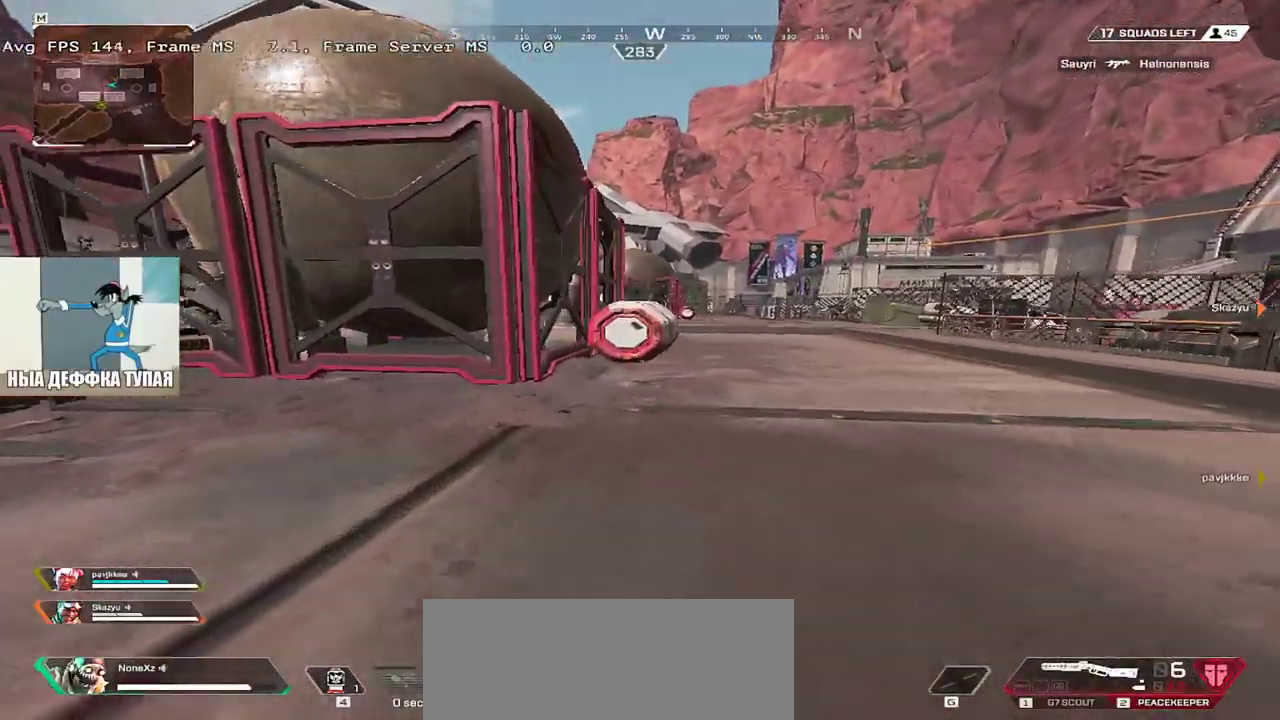
{"keys": ["w"], "mouse": [], "events": []}
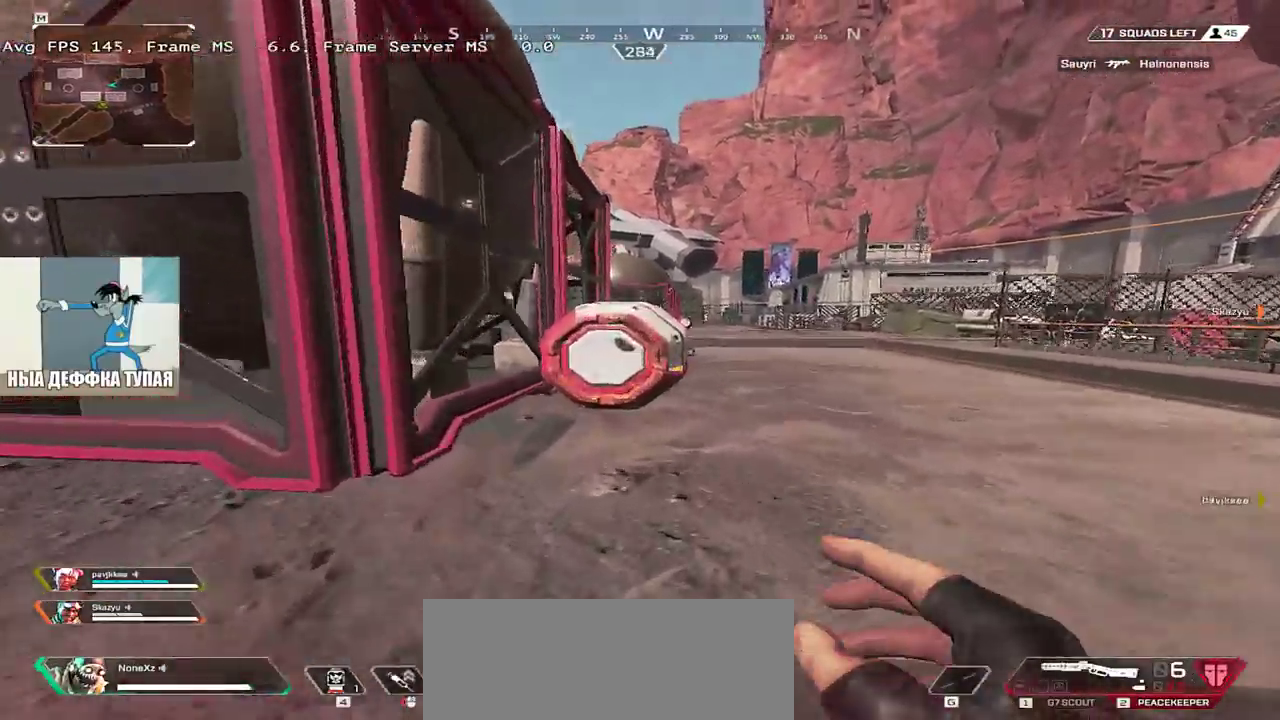
{"keys": ["e"], "mouse": [], "events": [[167, "e", "down"], [233, "c", "down"], [300, "c", "up"], [450, "w", "up"]]}
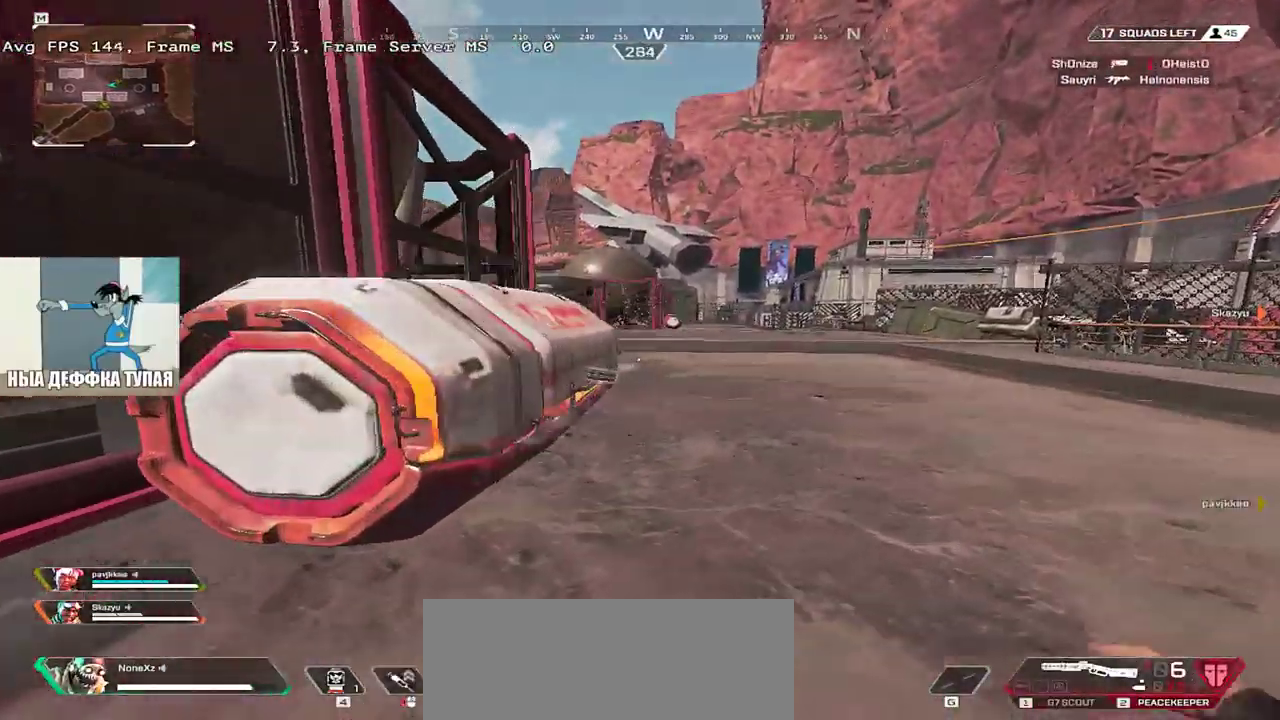
{"keys": ["e", "w"], "mouse": [], "events": [[483, "w", "down"]]}
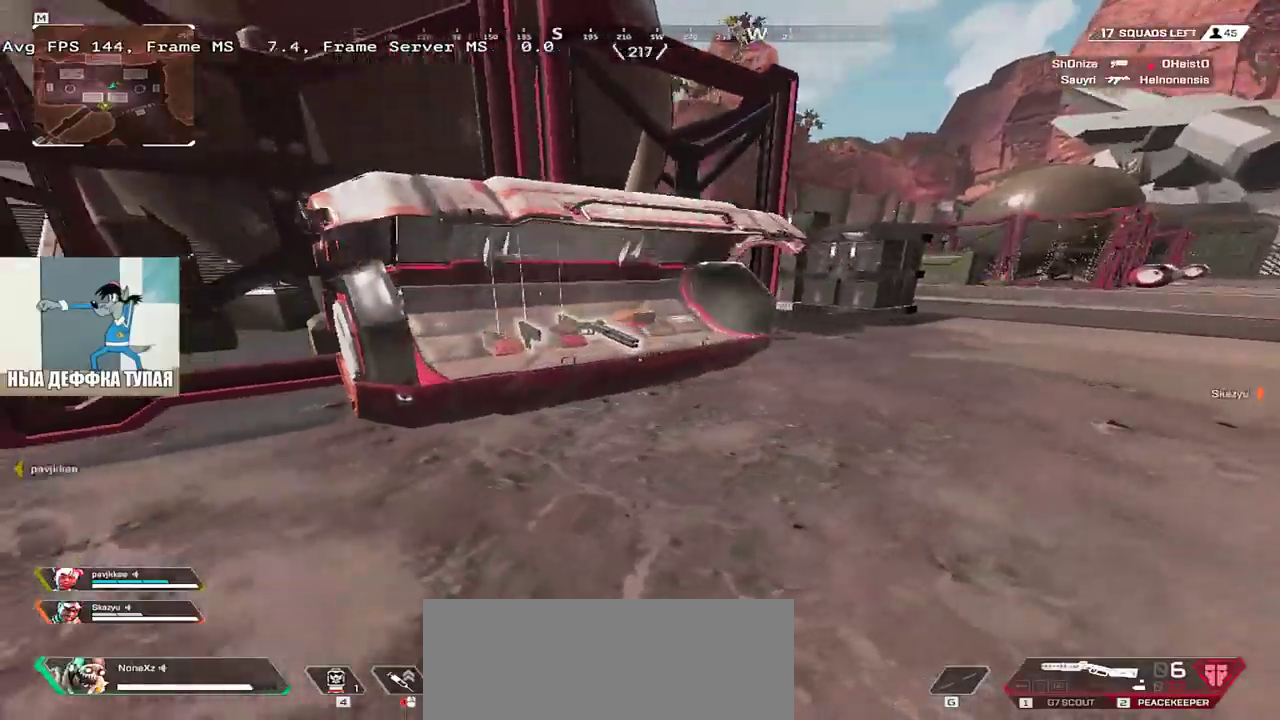
{"keys": ["c", "e"], "mouse": [], "events": [[67, "e", "up"], [100, "q", "down"], [183, "q", "up"], [250, "e", "down"], [367, "e", "up"], [433, "w", "up"], [467, "c", "down"], [500, "e", "down"]]}
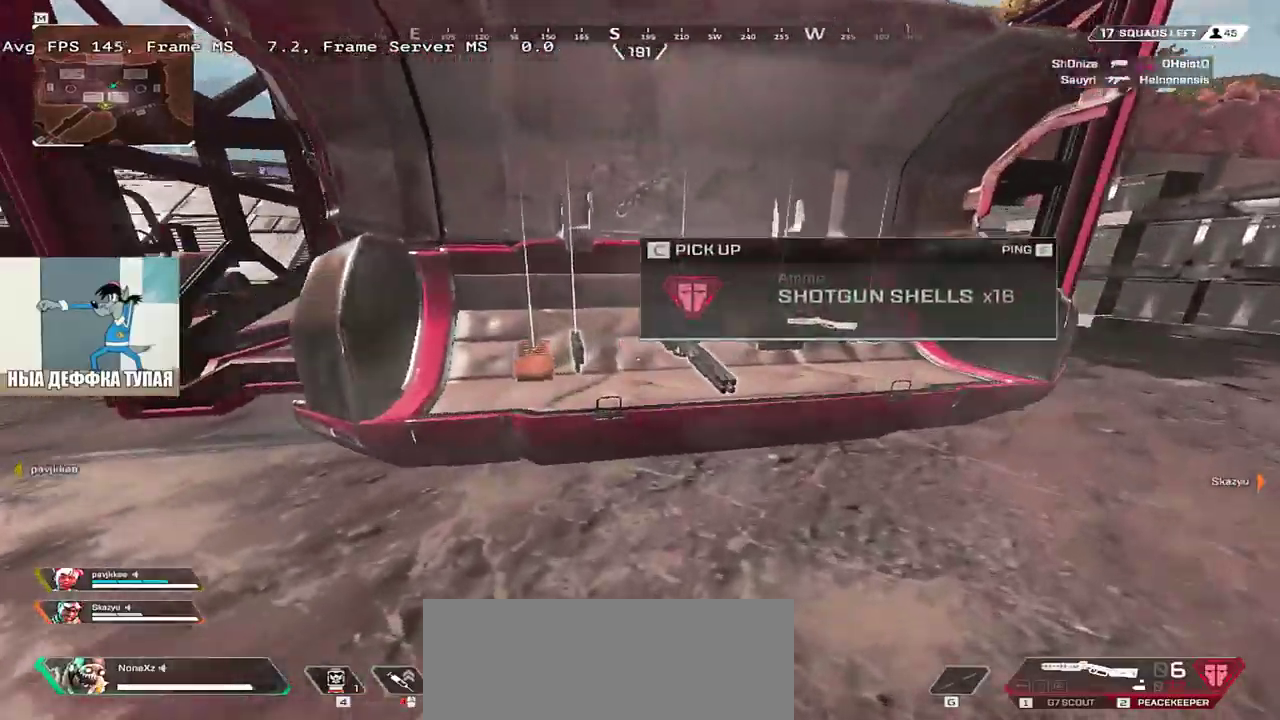
{"keys": ["q"], "mouse": [], "events": [[33, "c", "up"], [317, "e", "up"], [367, "q", "down"]]}
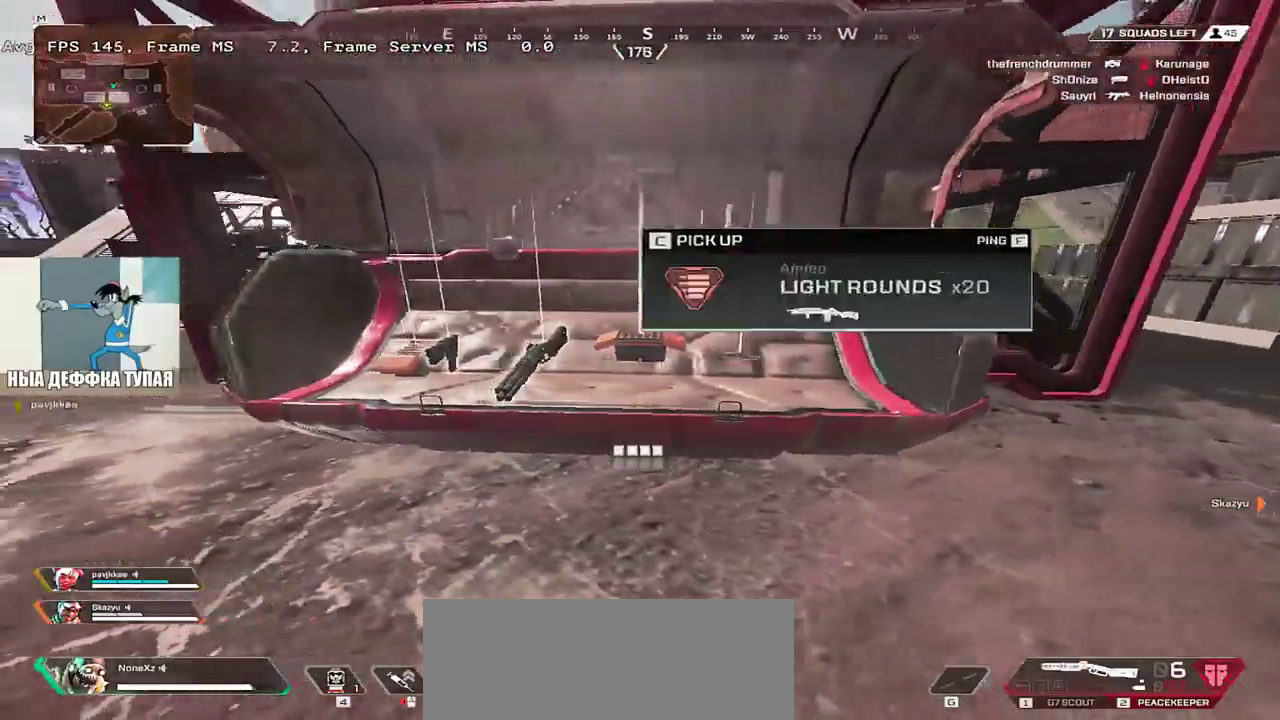
{"keys": ["e"], "mouse": [], "events": [[317, "w", "down"], [367, "q", "up"], [400, "e", "down"], [400, "w", "up"]]}
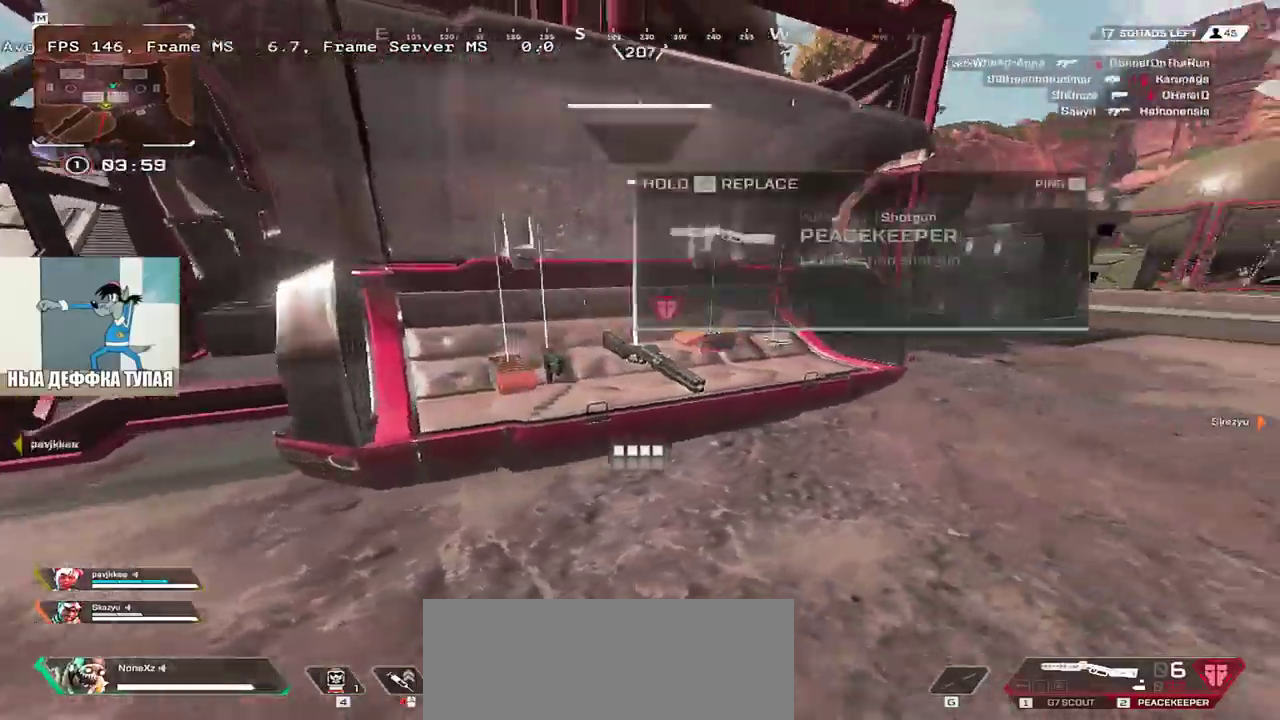
{"keys": ["q", "w"], "mouse": [], "events": [[33, "e", "up"], [83, "f", "down"], [167, "f", "up"], [350, "e", "down"], [400, "e", "up"], [417, "w", "down"], [450, "q", "down"]]}
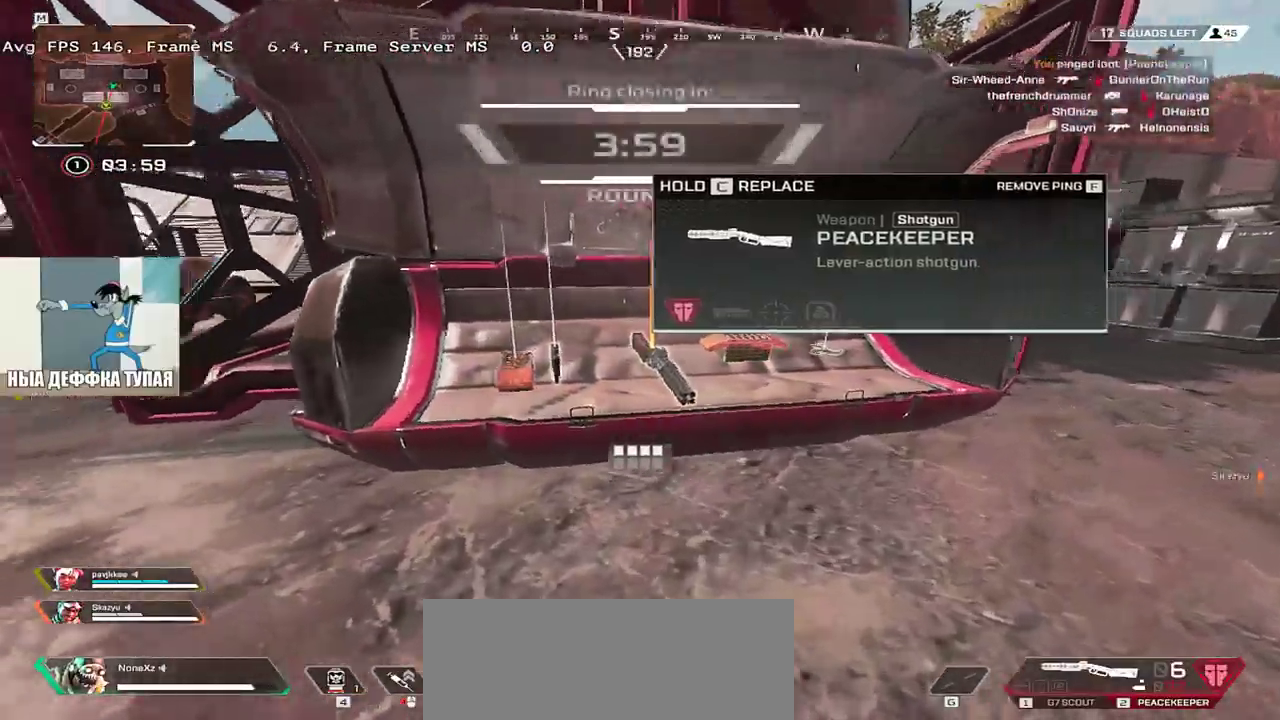
{"keys": ["e"], "mouse": [], "events": [[50, "w", "up"], [100, "q", "up"], [200, "c", "down"], [233, "e", "down"], [267, "c", "up"], [317, "w", "down"], [500, "w", "up"]]}
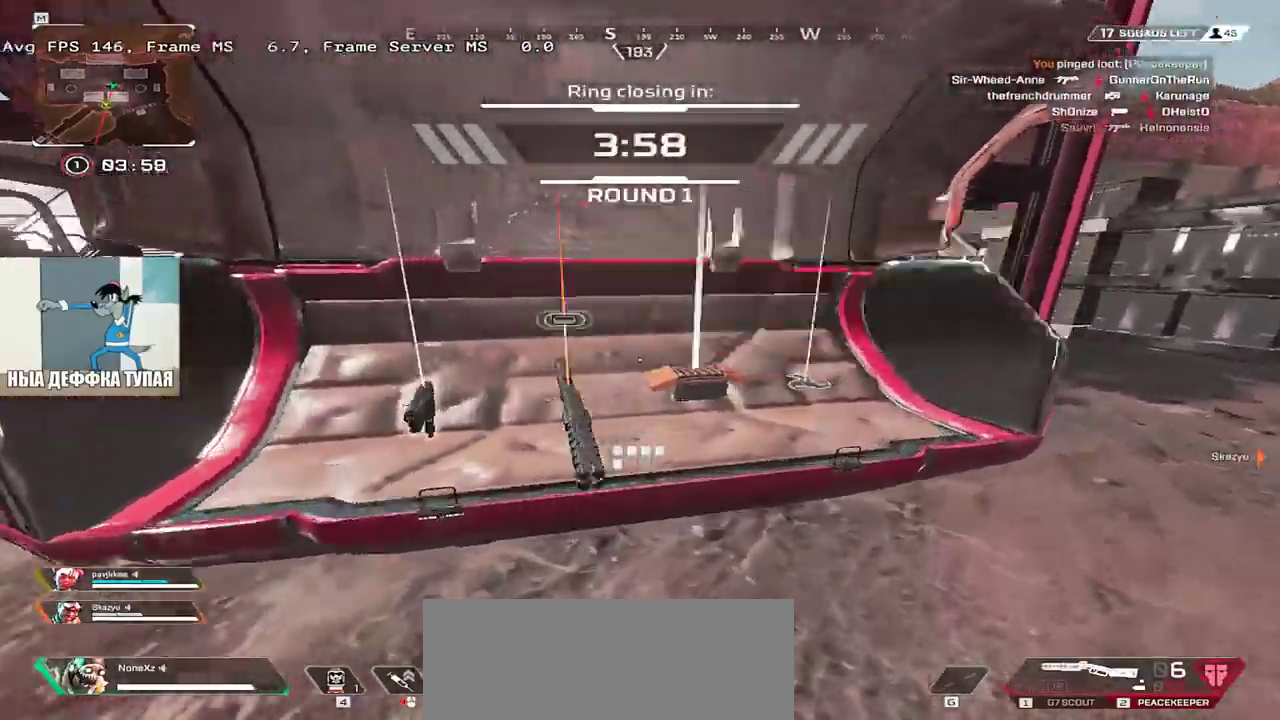
{"keys": ["e", "w"], "mouse": [], "events": [[17, "c", "down"], [83, "c", "up"], [150, "w", "down"], [167, "shift", "down"], [250, "shift", "up"]]}
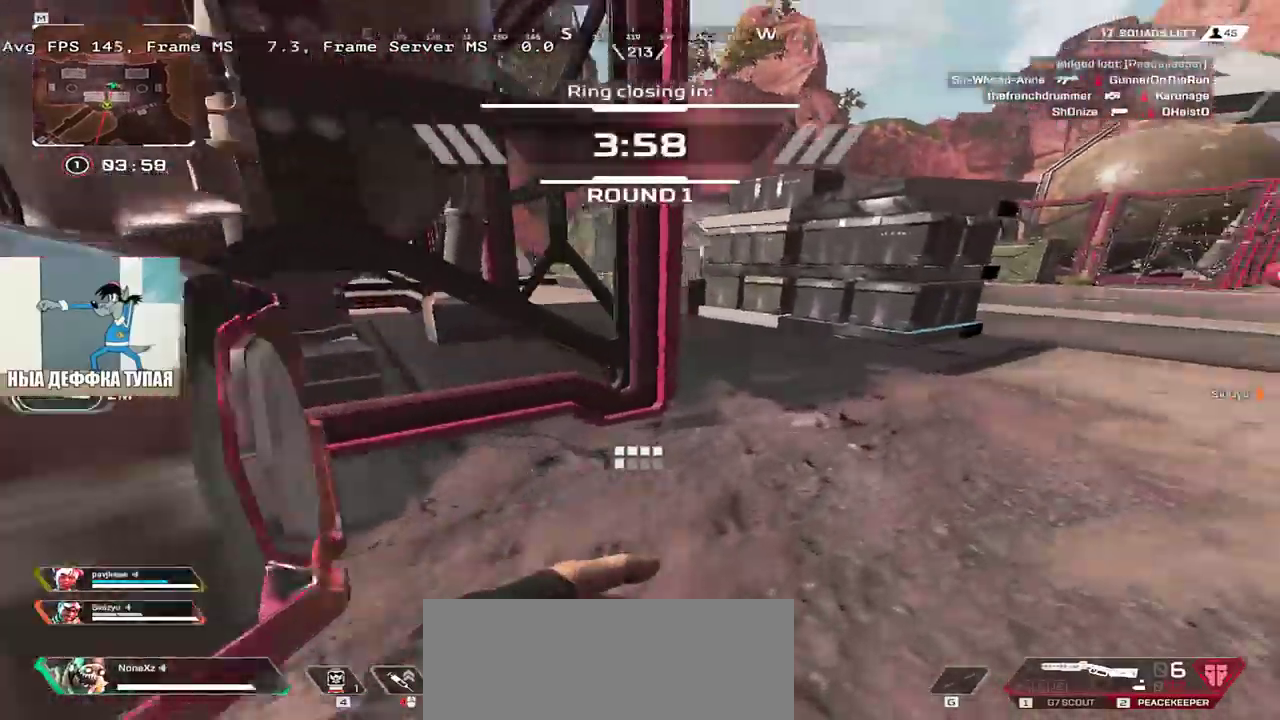
{"keys": ["e", "w"], "mouse": [], "events": [[133, "ctrl", "down"], [417, "mouse_right", "down"], [500, "ctrl", "up"], [500, "mouse_right", "up"]]}
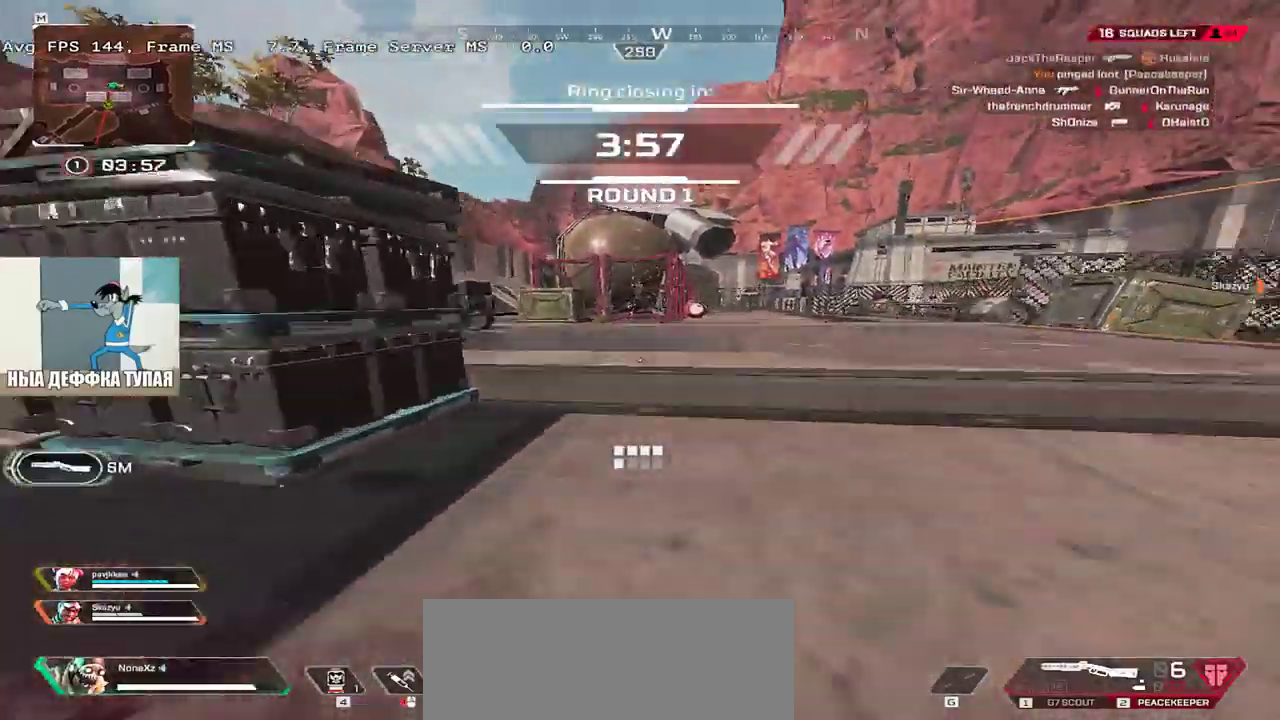
{"keys": ["q", "w"], "mouse": [], "events": [[233, "shift", "down"], [317, "shift", "up"], [350, "e", "up"], [417, "q", "down"]]}